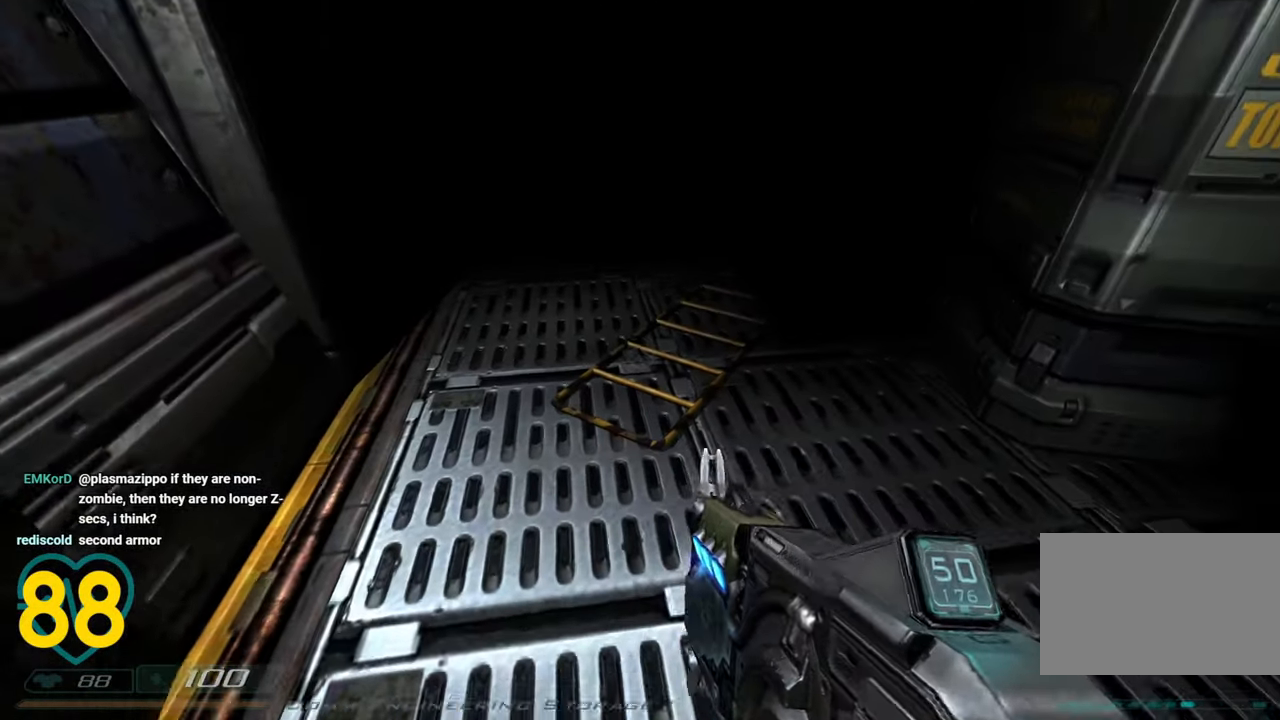
Gameplay with keyboard and mouse; each line is a JSON object with the keys and mouse buttons held at the frame after it. "events" lists presses ("down") and releases ("up") of "1", "2", "3", "4", "a", "alt", "c", "ctrl", "d", "e", "f", "q", "r", "s", "shift", "space", "tab", "v", "w", "x", "z" and "mouse_wheel" between this image and that frame as [ms after this image, input, new state], when the widget could be followed in between. "mouse_wheel" = the "wheel" button of the "mouse" list. No other keys are recorded. "wheel" means that the mouse wheel is clicked or scrolled. "mouse_move" is the direction in which the mouse moves at that frame (one of eight, or "still"), when it could be read.
{"keys": [], "mouse": [], "mouse_move": "down-left", "events": []}
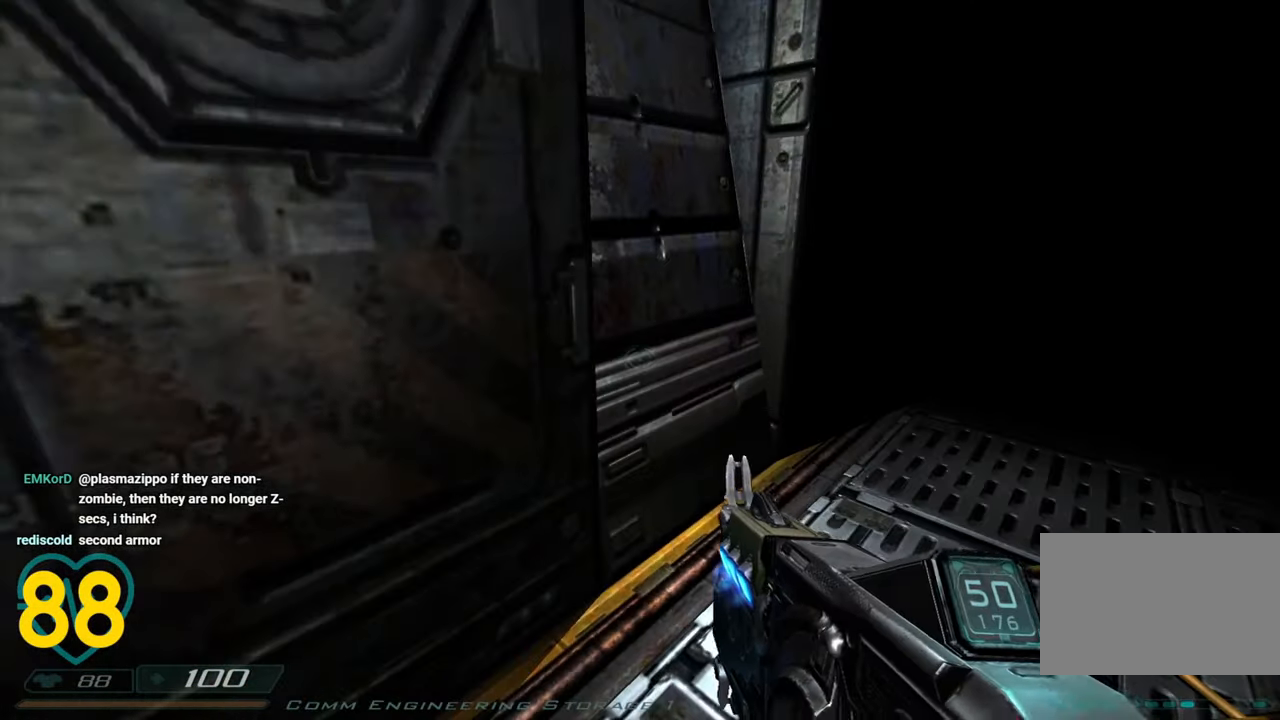
{"keys": [], "mouse": [], "mouse_move": "up-left", "events": [[50, "d", "down"], [333, "d", "up"], [383, "a", "down"], [467, "a", "up"]]}
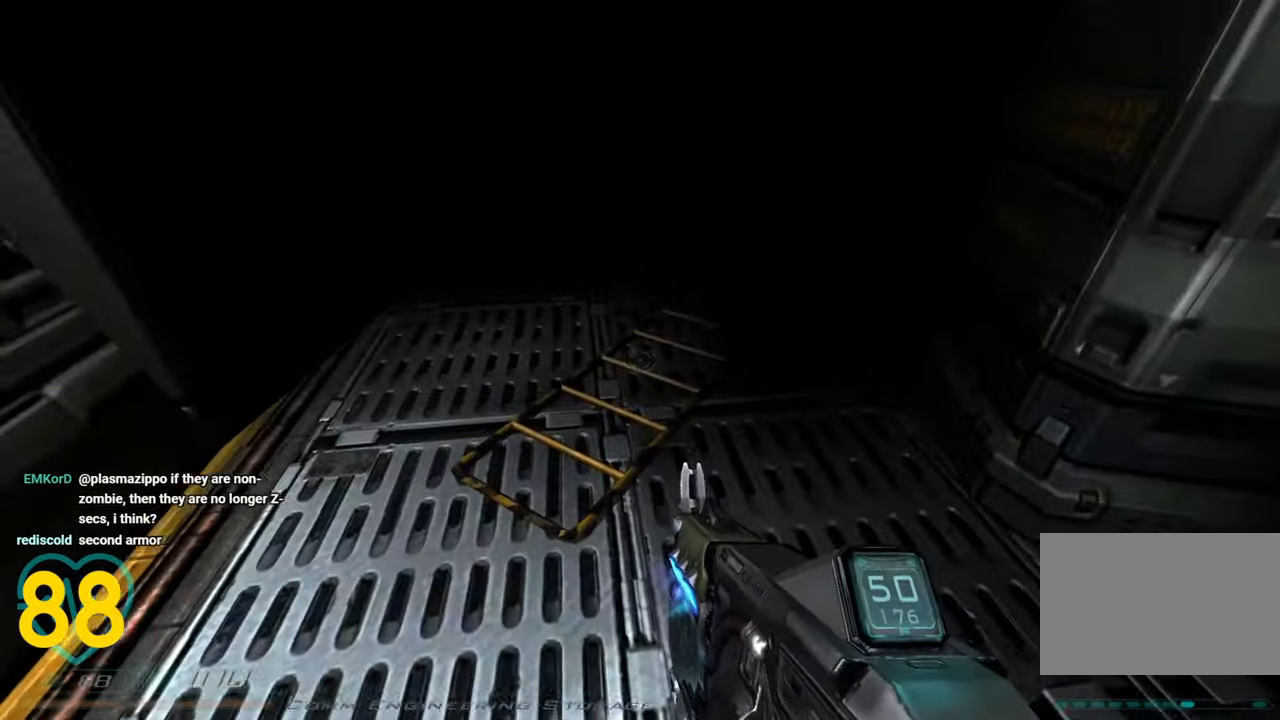
{"keys": ["d"], "mouse": [], "mouse_move": "up-right", "events": [[117, "a", "down"], [433, "a", "up"], [433, "d", "down"]]}
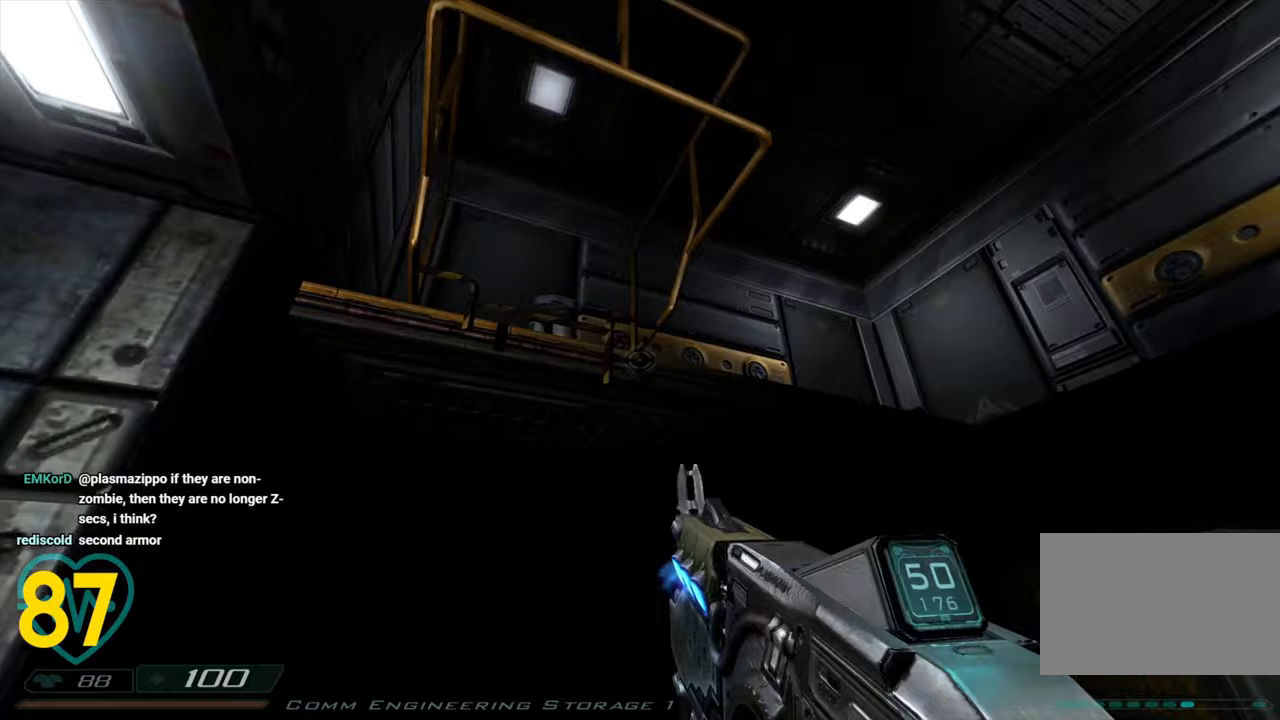
{"keys": ["d"], "mouse": [], "mouse_move": "still", "events": [[33, "d", "up"], [133, "d", "down"], [400, "d", "up"], [450, "d", "down"]]}
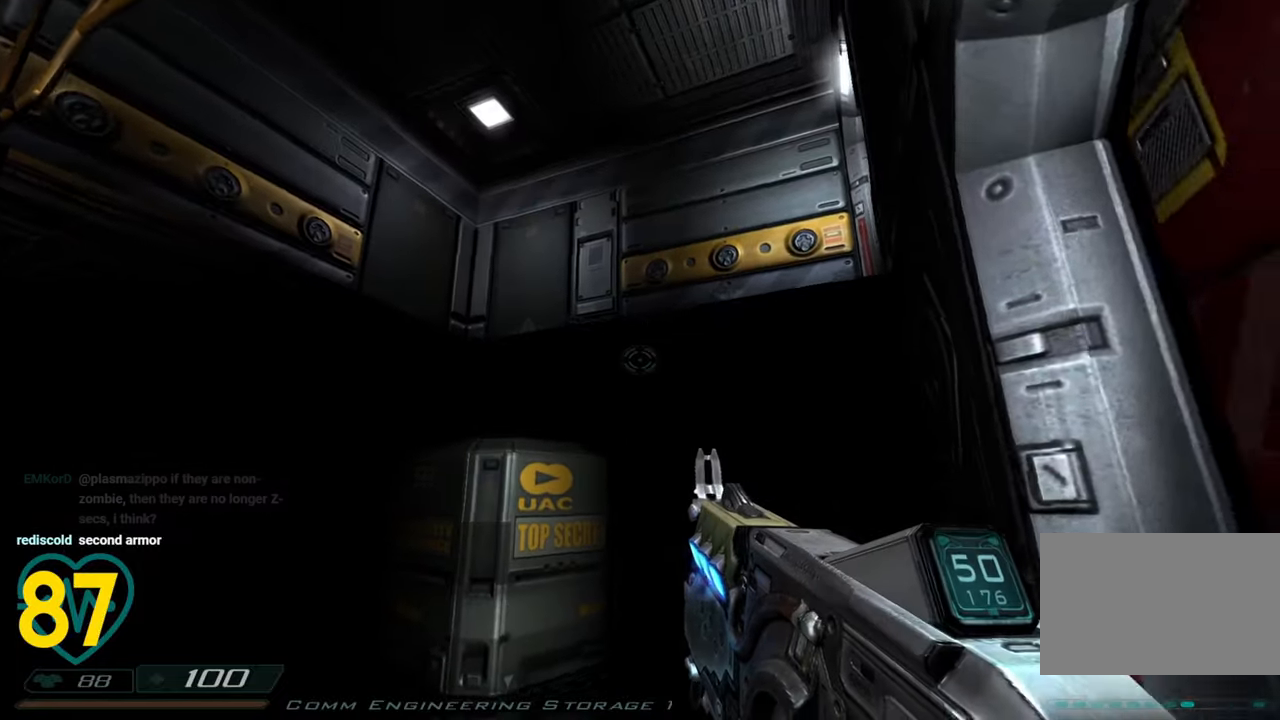
{"keys": ["a"], "mouse": [], "mouse_move": "right", "events": [[50, "d", "up"], [100, "a", "down"], [133, "s", "down"], [283, "s", "up"]]}
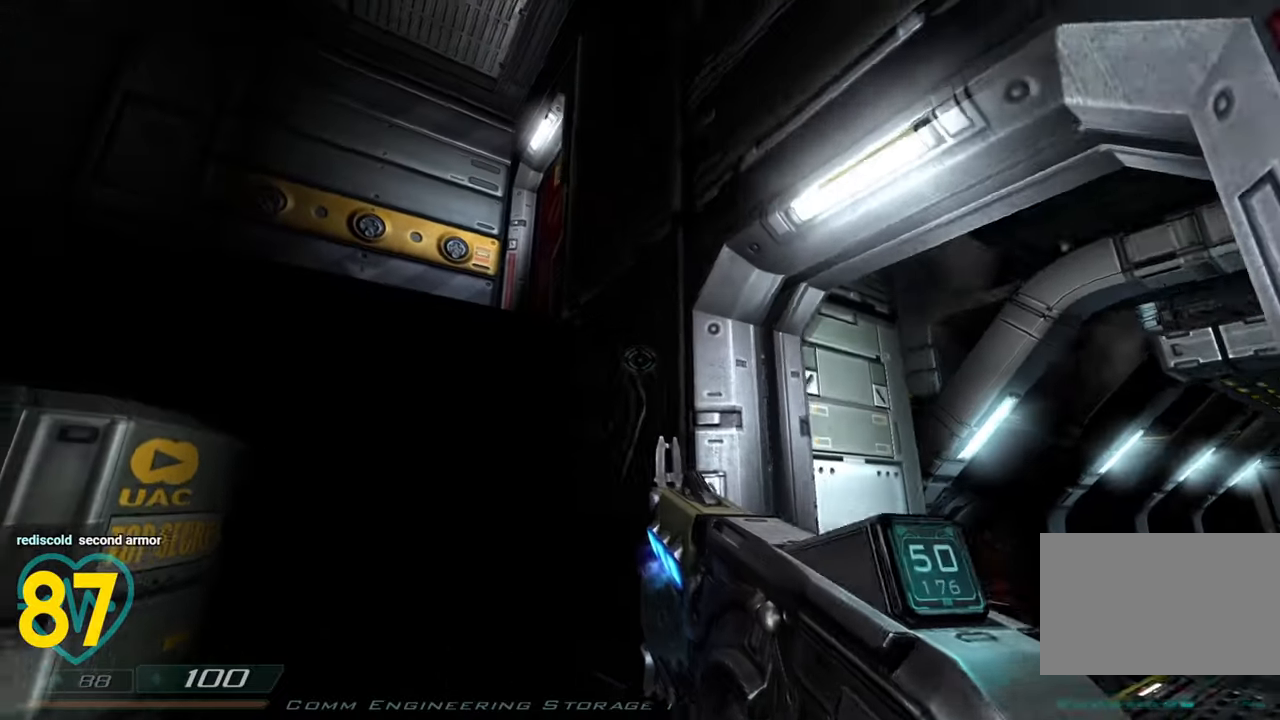
{"keys": ["d"], "mouse": [], "mouse_move": "still", "events": [[400, "a", "up"], [483, "d", "down"]]}
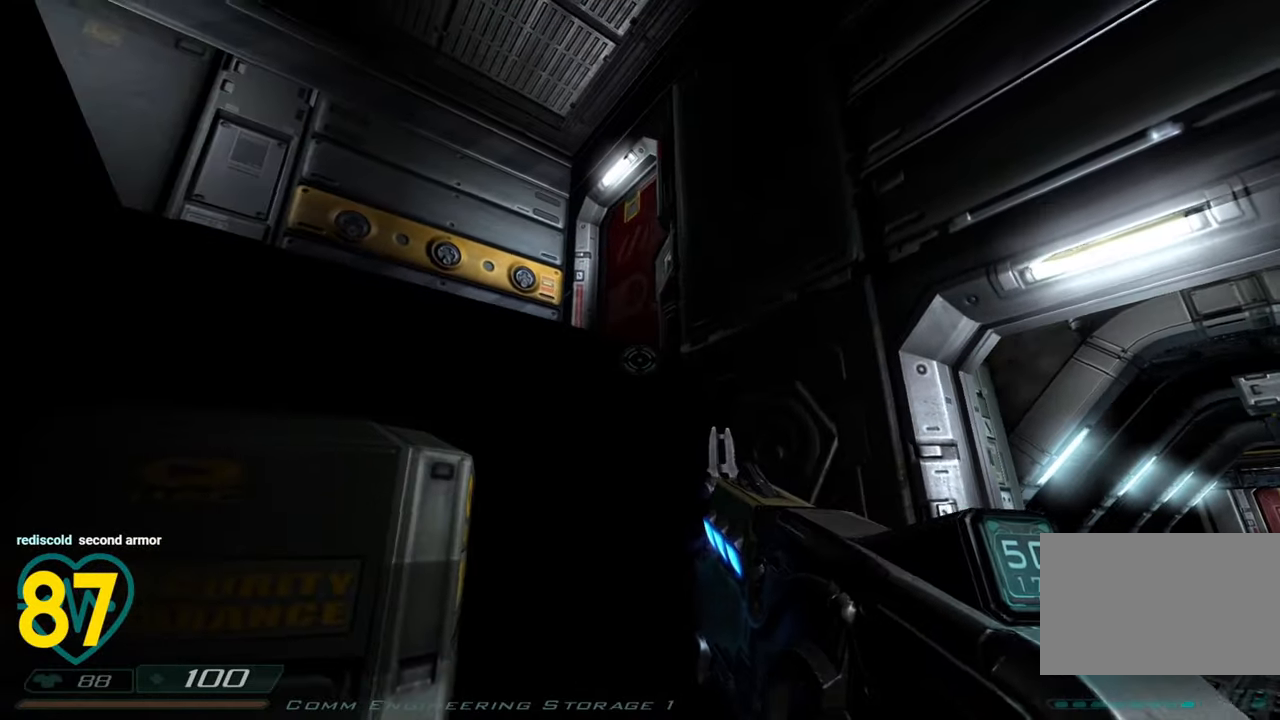
{"keys": ["d", "w"], "mouse": [], "mouse_move": "down-right", "events": [[83, "d", "up"], [217, "w", "down"], [367, "d", "down"]]}
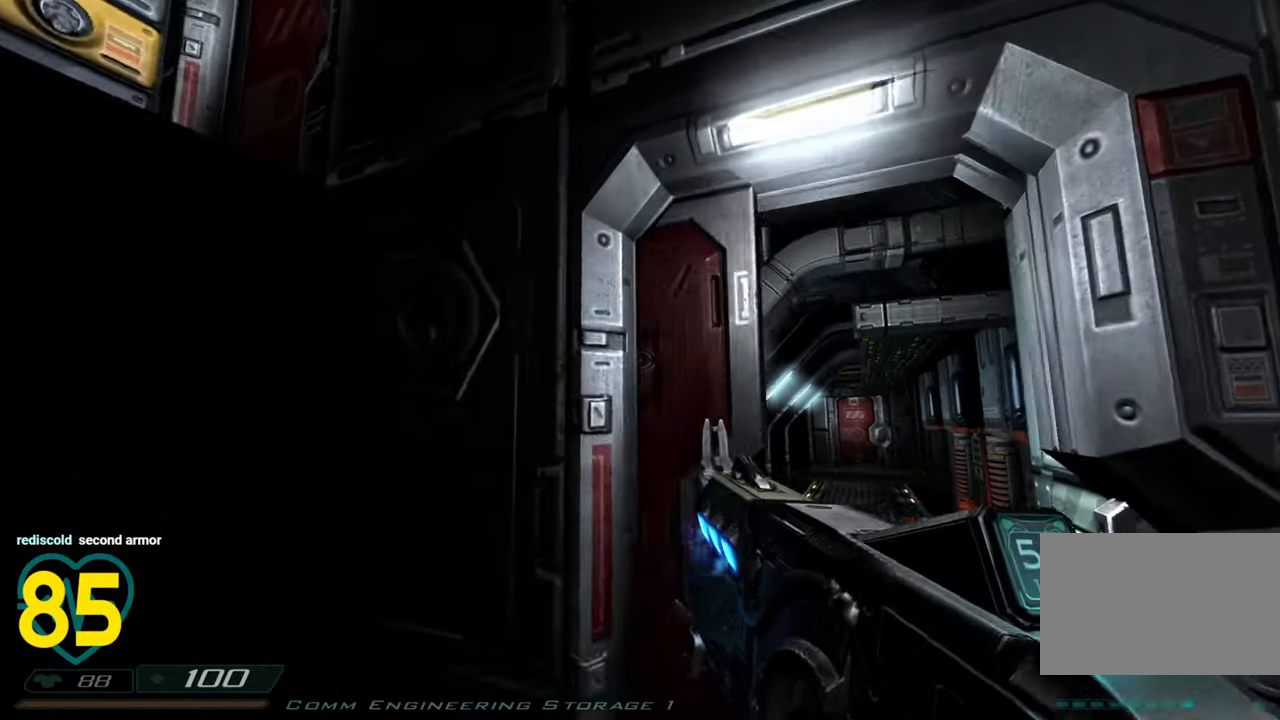
{"keys": [], "mouse": [], "mouse_move": "left", "events": [[50, "d", "up"], [233, "d", "down"], [283, "w", "up"], [333, "d", "up"]]}
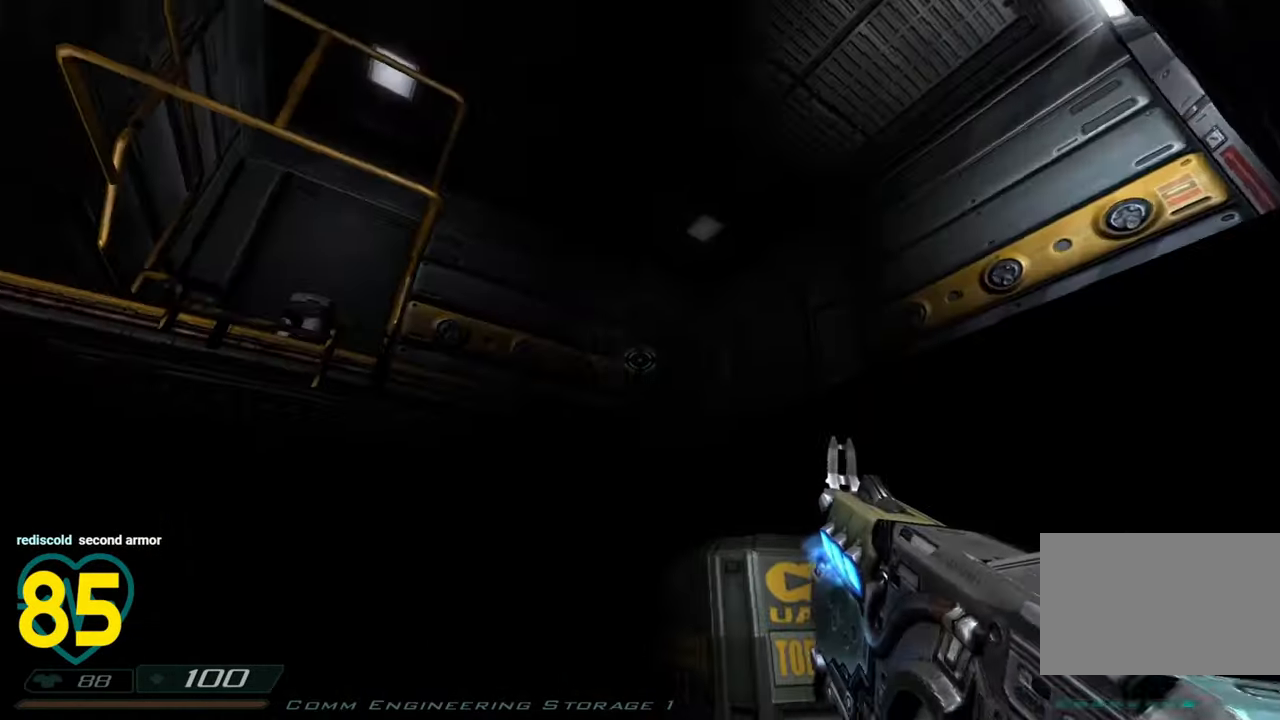
{"keys": ["d", "s"], "mouse": [], "mouse_move": "right", "events": [[150, "a", "down"], [250, "a", "up"], [350, "s", "down"], [400, "d", "down"]]}
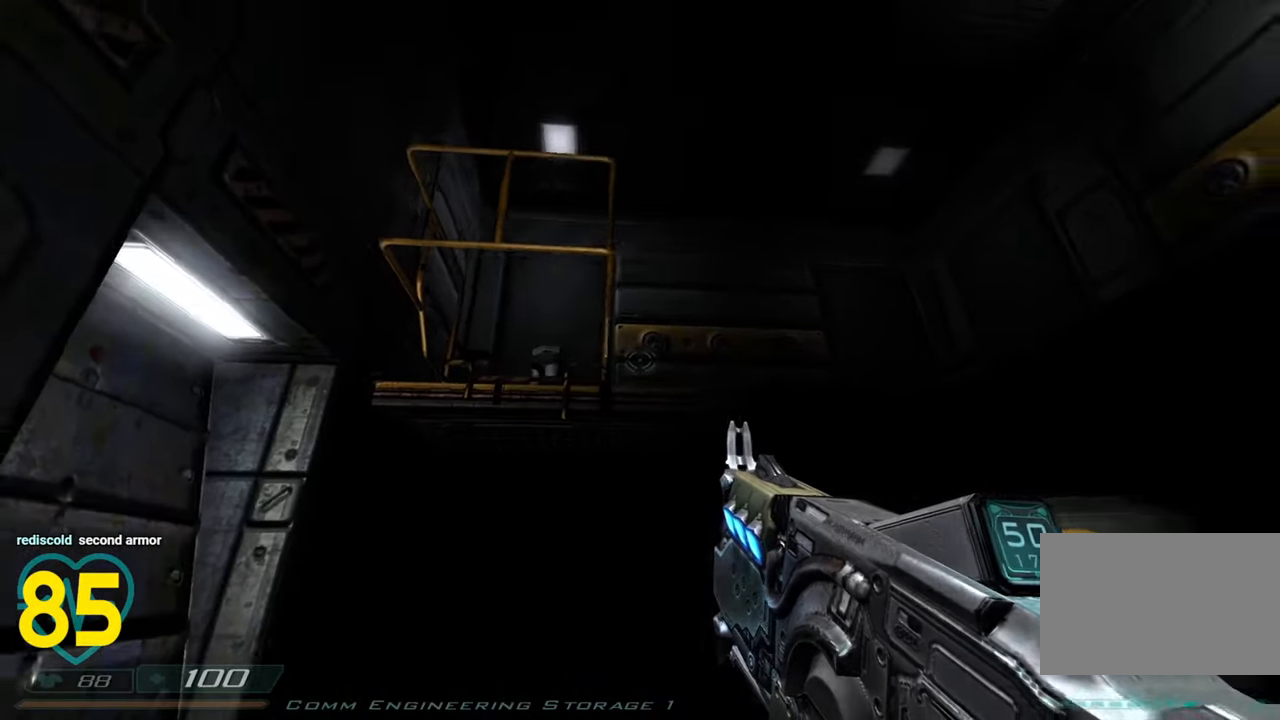
{"keys": [], "mouse": [], "mouse_move": "right", "events": [[33, "d", "up"], [317, "a", "down"], [367, "a", "up"], [367, "s", "up"]]}
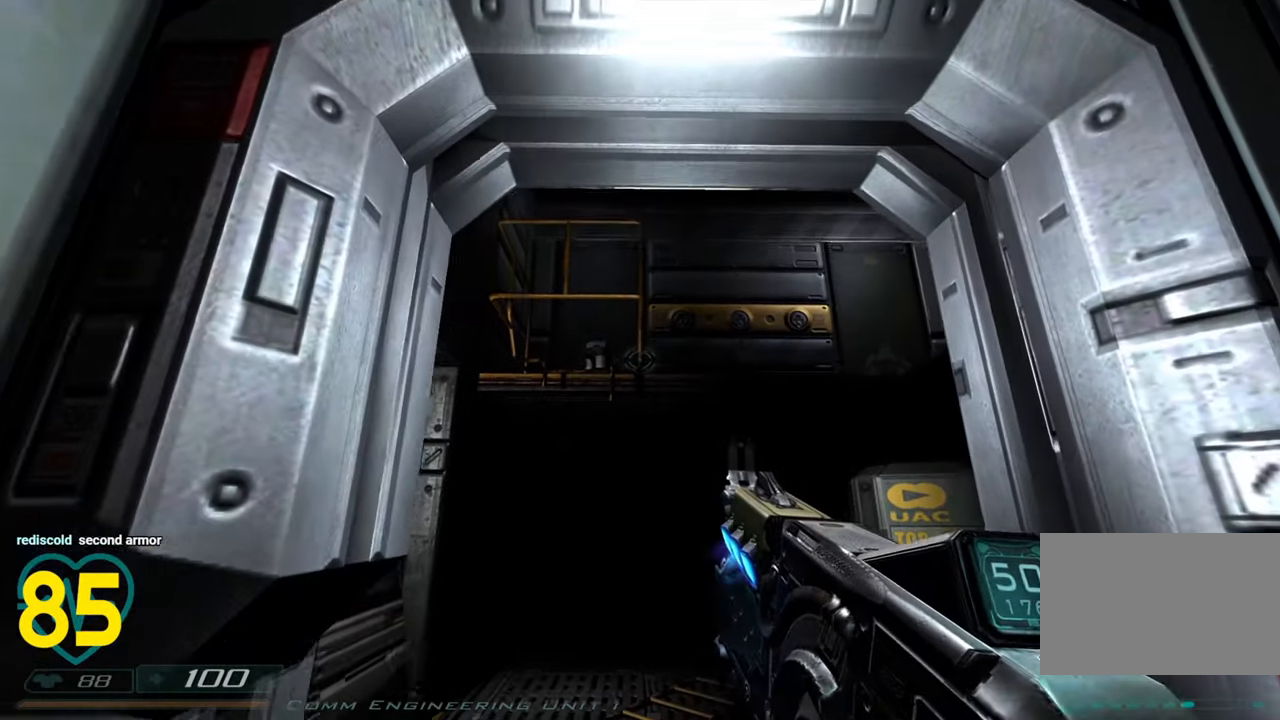
{"keys": ["w"], "mouse": [], "mouse_move": "left", "events": [[467, "w", "down"]]}
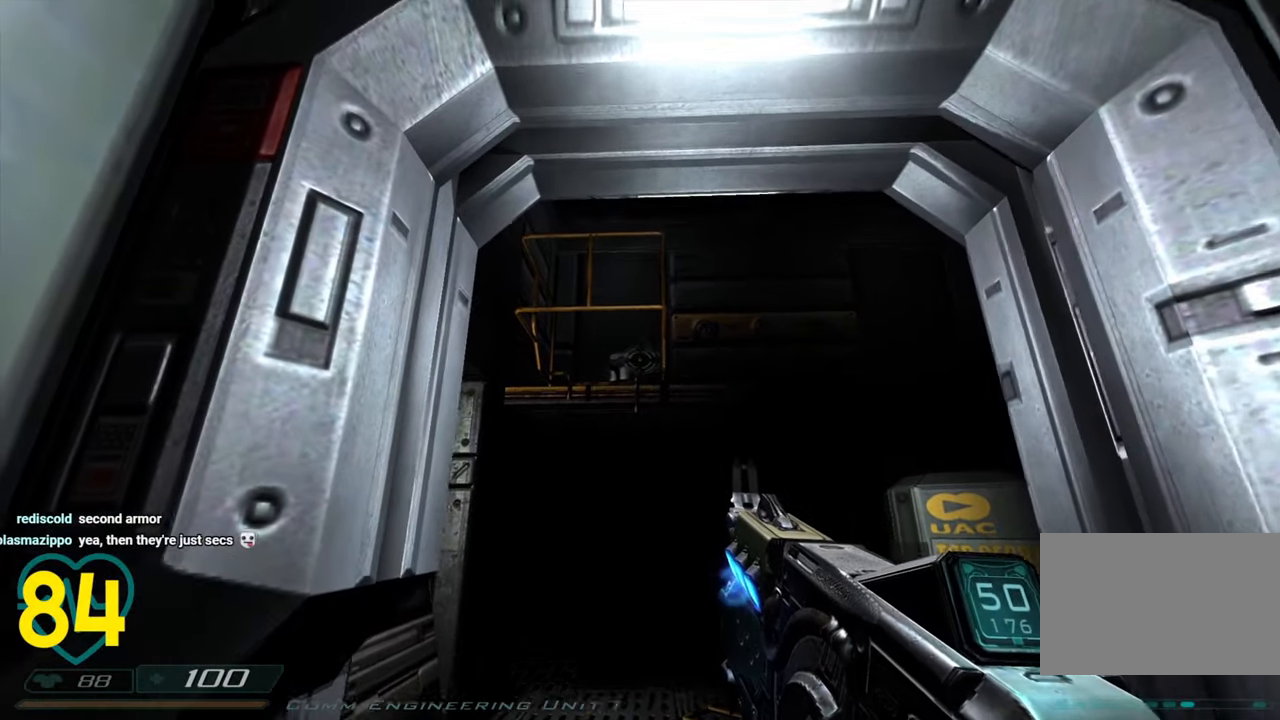
{"keys": [], "mouse": [], "mouse_move": "still", "events": [[350, "w", "up"]]}
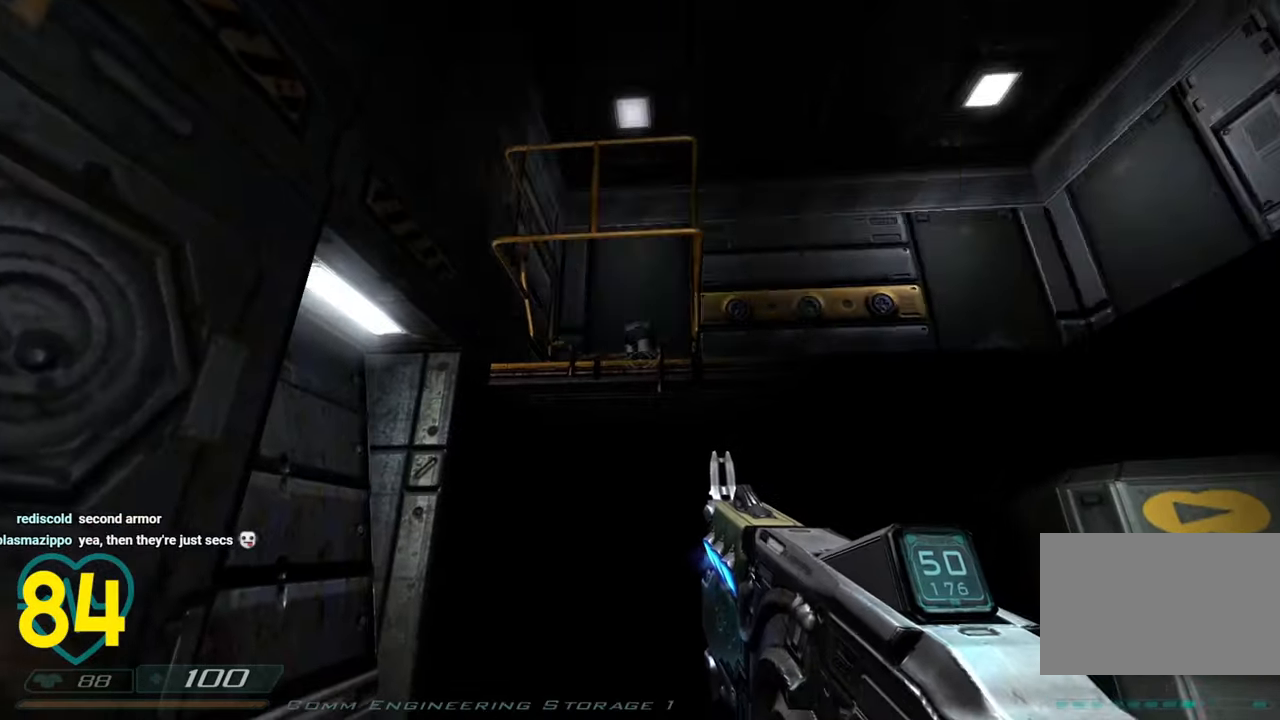
{"keys": ["a", "w"], "mouse": [], "mouse_move": "right", "events": [[167, "a", "down"], [367, "w", "down"]]}
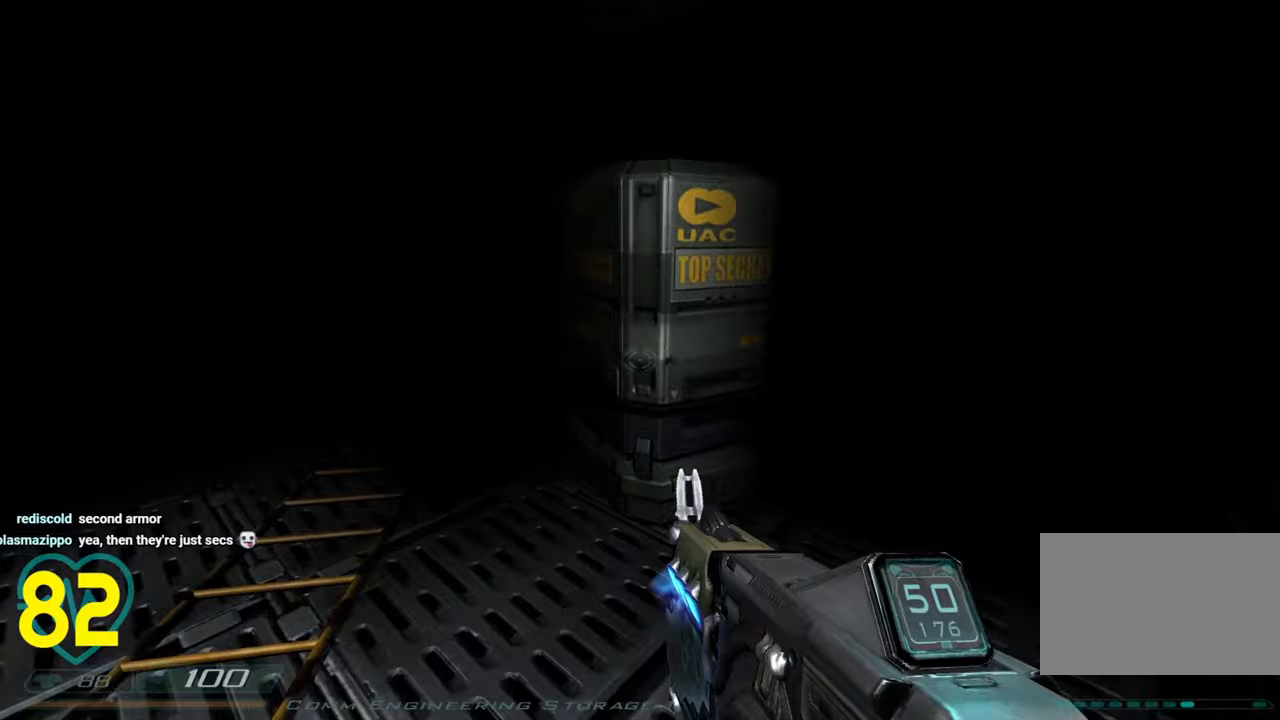
{"keys": ["d", "w"], "mouse": [], "mouse_move": "left", "events": [[467, "a", "up"], [467, "d", "down"]]}
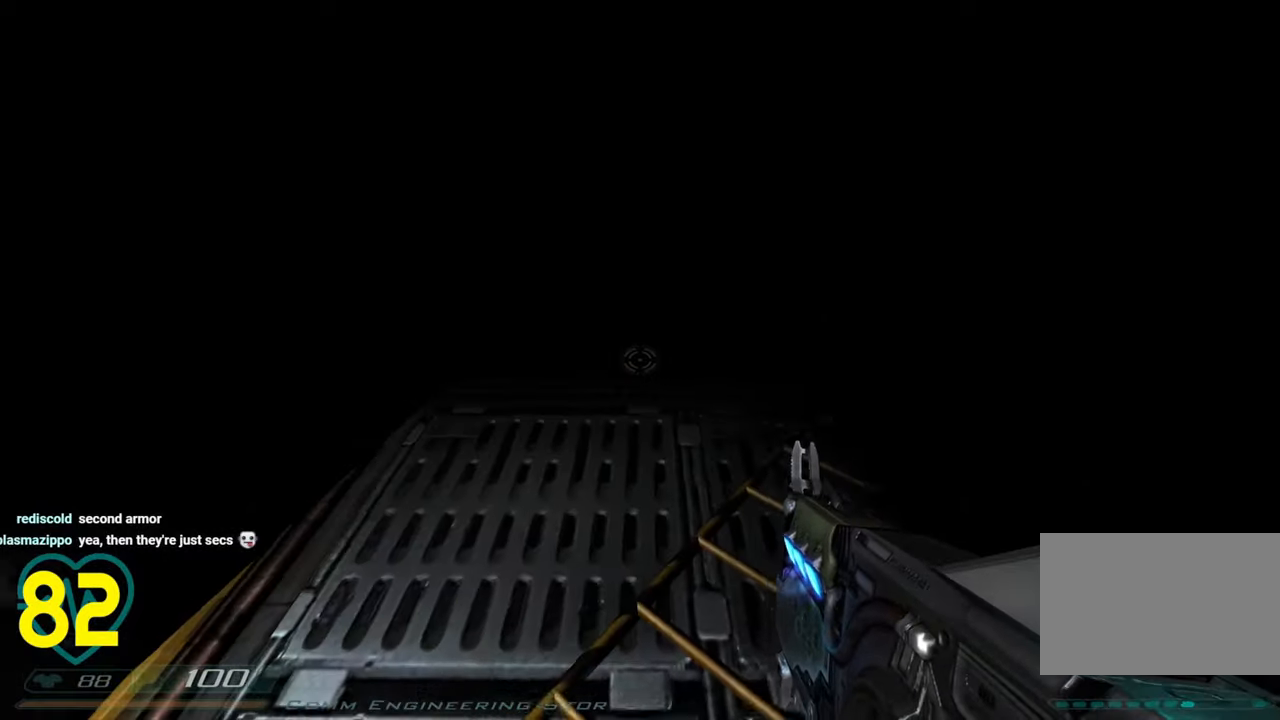
{"keys": ["s"], "mouse": [], "mouse_move": "right", "events": [[17, "w", "up"], [67, "d", "up"], [217, "a", "down"], [383, "s", "down"], [433, "a", "up"]]}
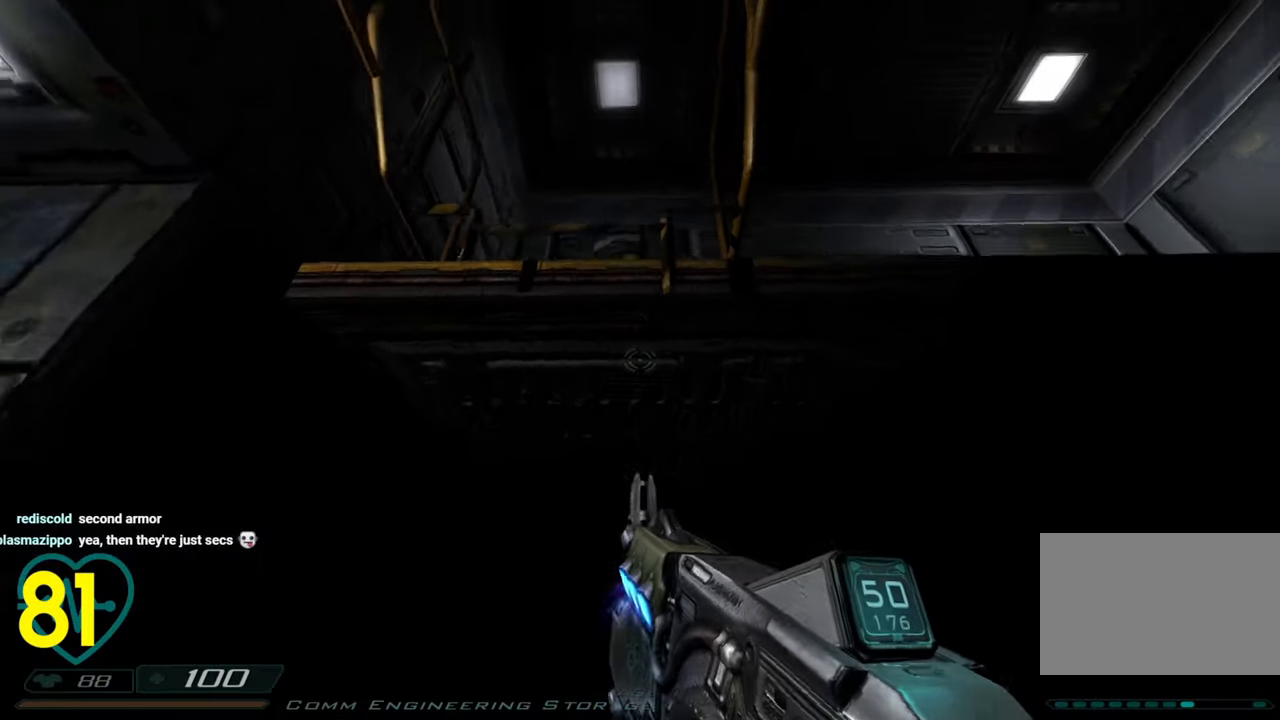
{"keys": [], "mouse": [], "mouse_move": "still", "events": [[267, "s", "up"]]}
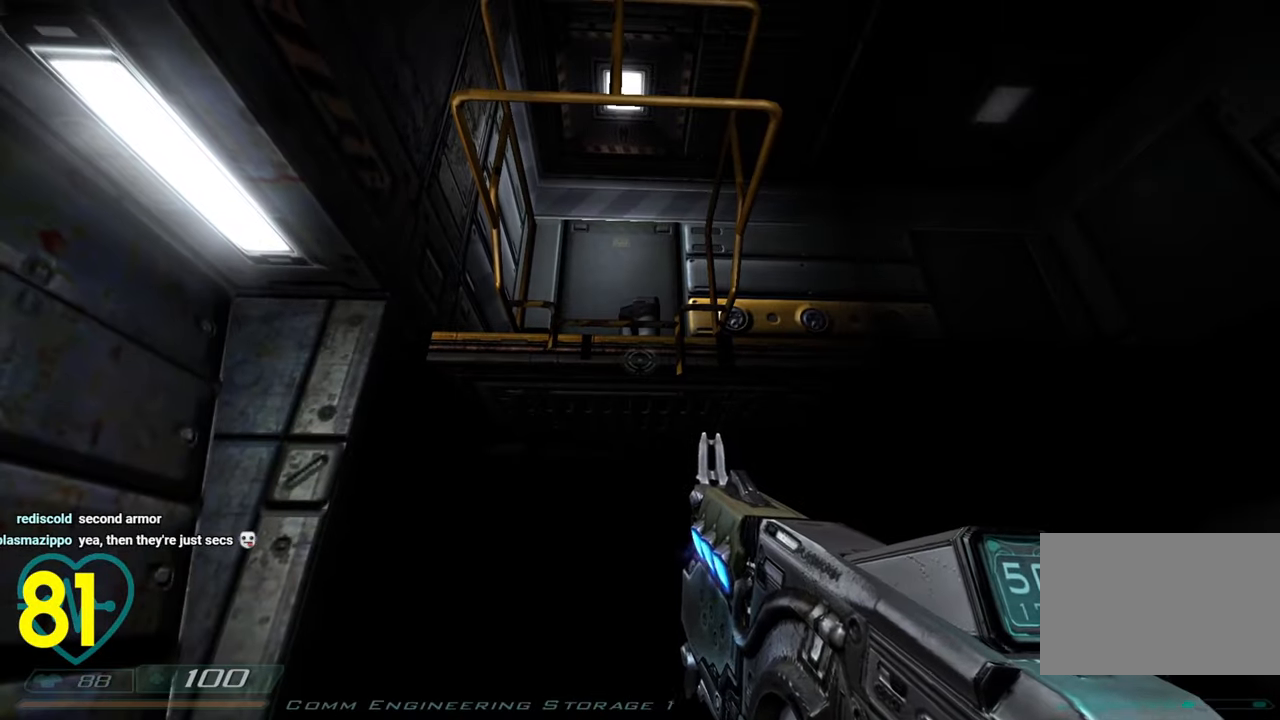
{"keys": ["a"], "mouse": [], "mouse_move": "right", "events": [[383, "a", "down"]]}
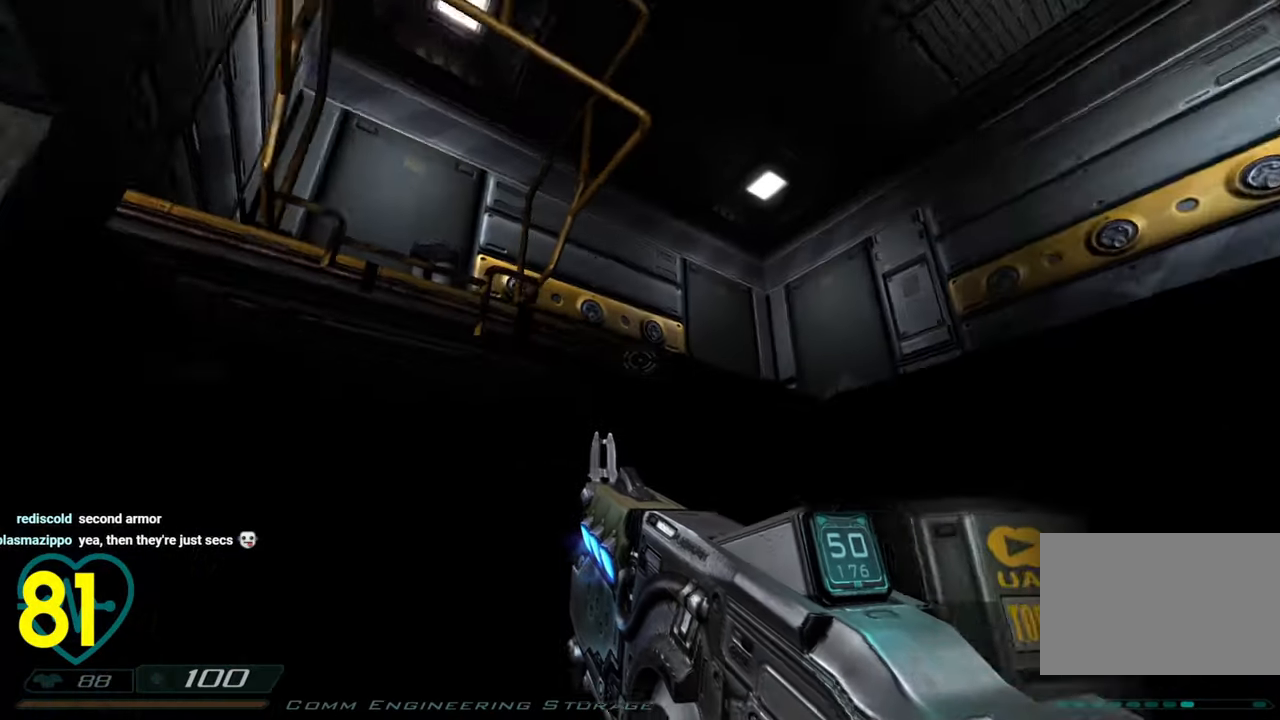
{"keys": ["a"], "mouse": [], "mouse_move": "up-right", "events": [[67, "a", "up"], [150, "a", "down"], [200, "w", "down"], [433, "w", "up"]]}
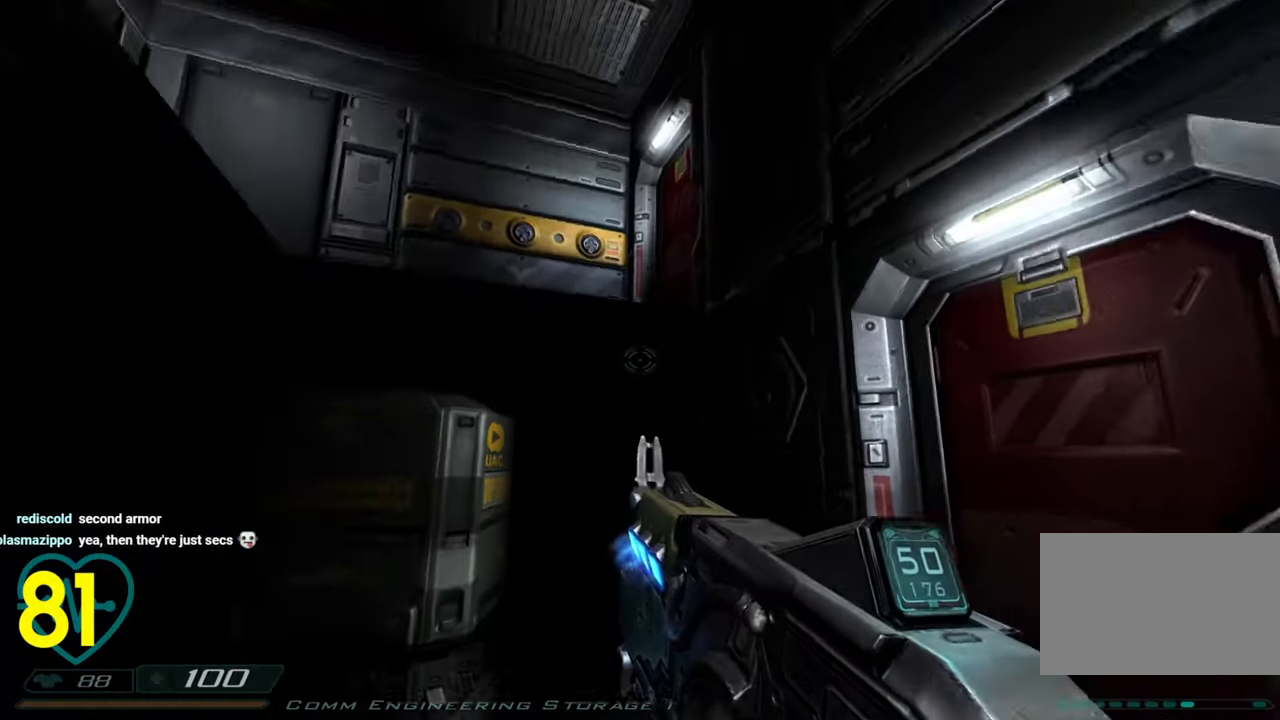
{"keys": ["a", "w"], "mouse": [], "mouse_move": "down-right", "events": [[83, "s", "down"], [267, "s", "up"], [500, "w", "down"]]}
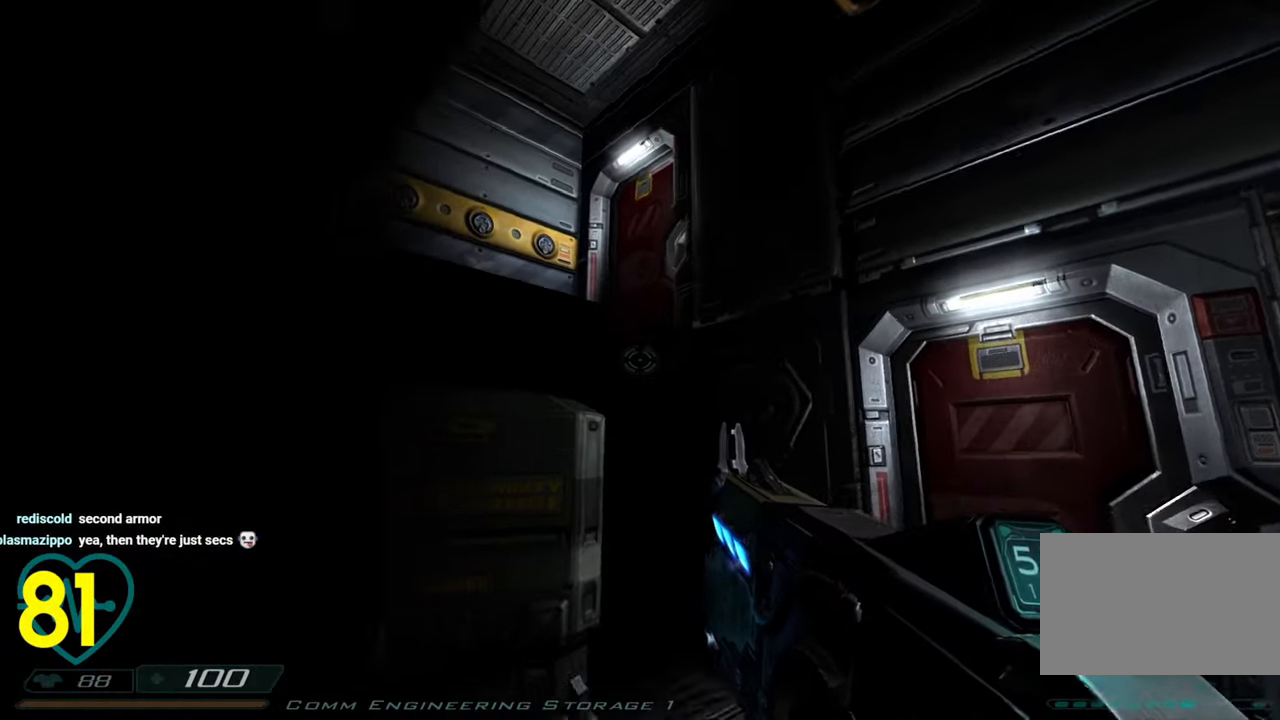
{"keys": ["a", "w"], "mouse": [], "mouse_move": "right", "events": []}
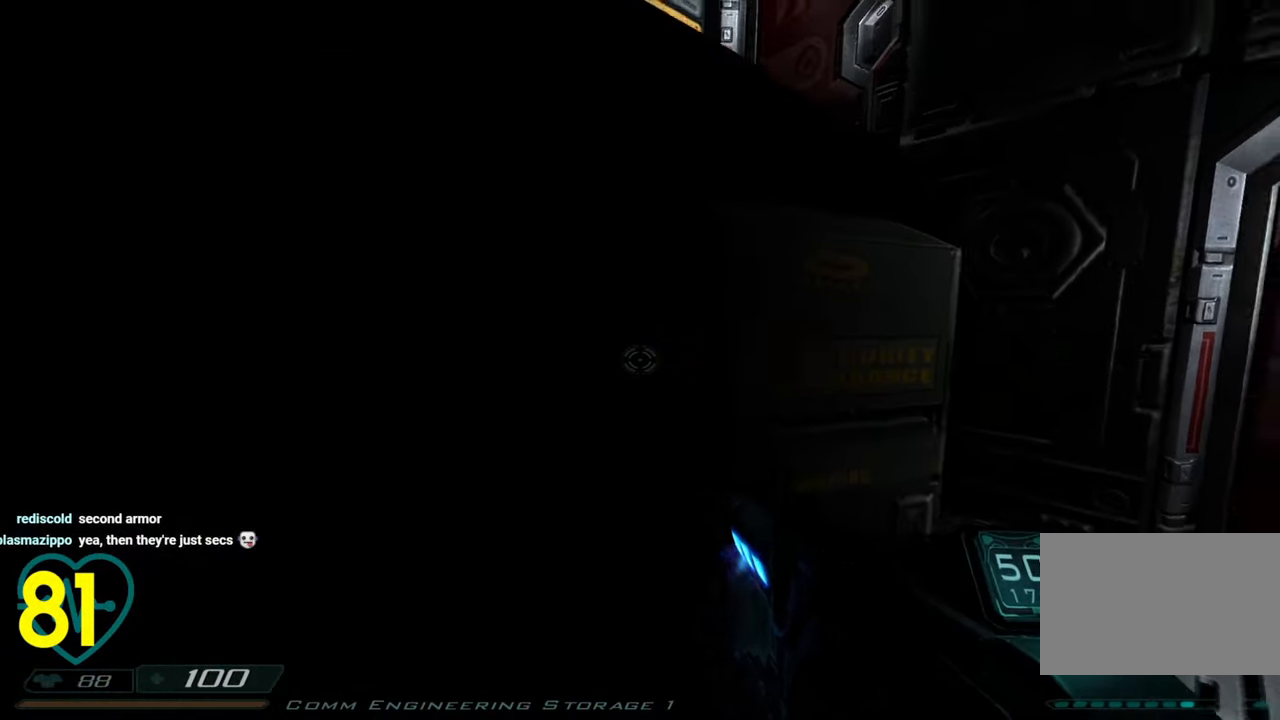
{"keys": ["a", "shift"], "mouse": [], "mouse_move": "right", "events": [[67, "w", "up"], [200, "shift", "down"]]}
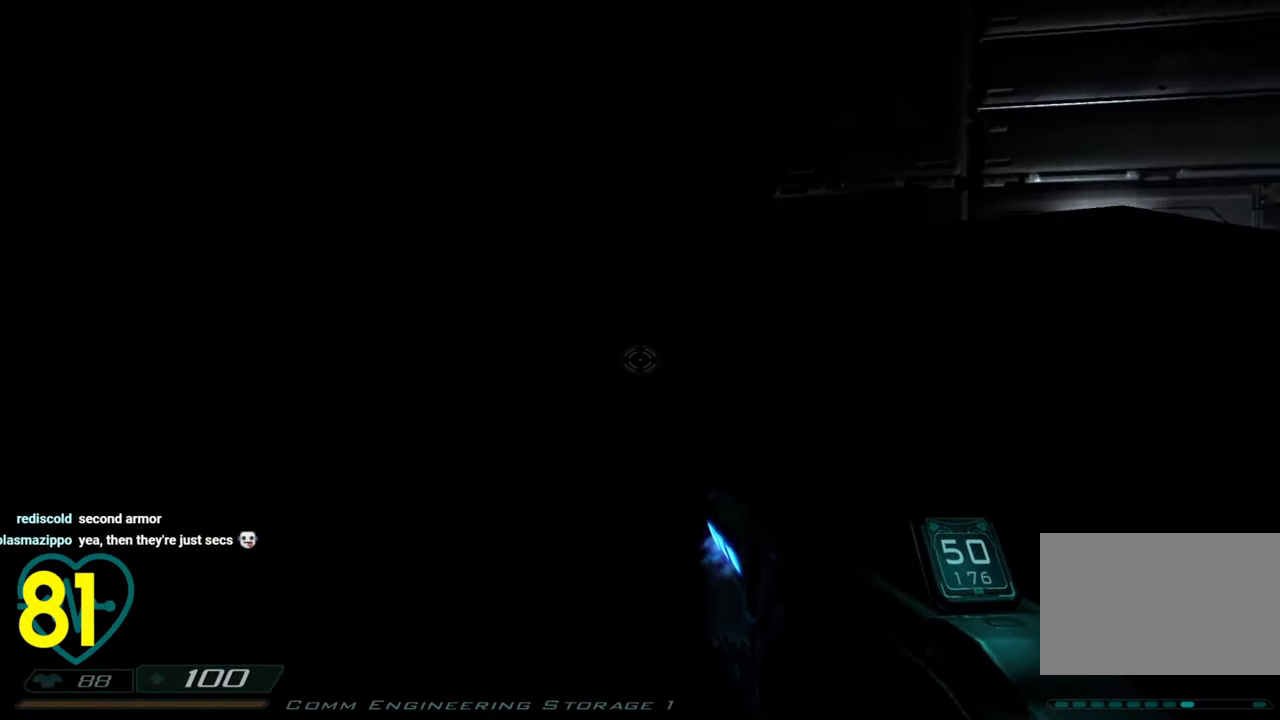
{"keys": ["shift", "w"], "mouse": [], "mouse_move": "right", "events": [[33, "w", "down"], [117, "a", "up"]]}
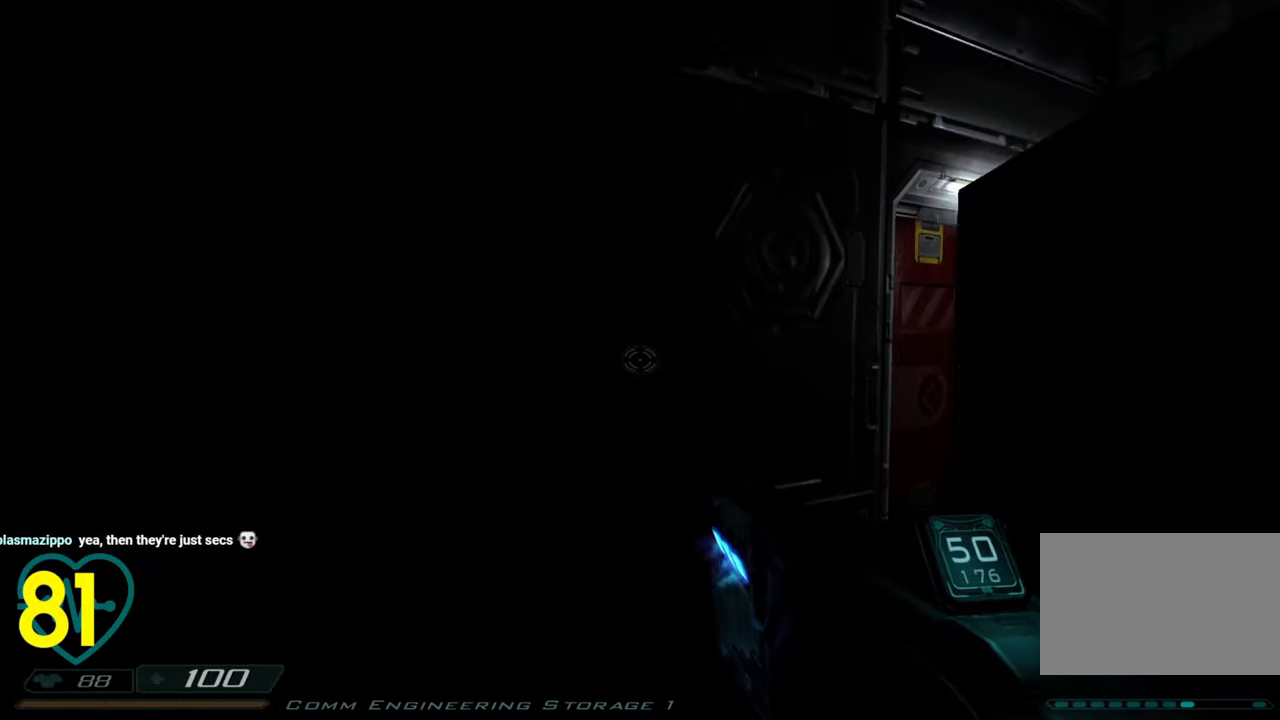
{"keys": ["d", "shift", "w"], "mouse": [], "mouse_move": "up-left", "events": [[200, "d", "down"]]}
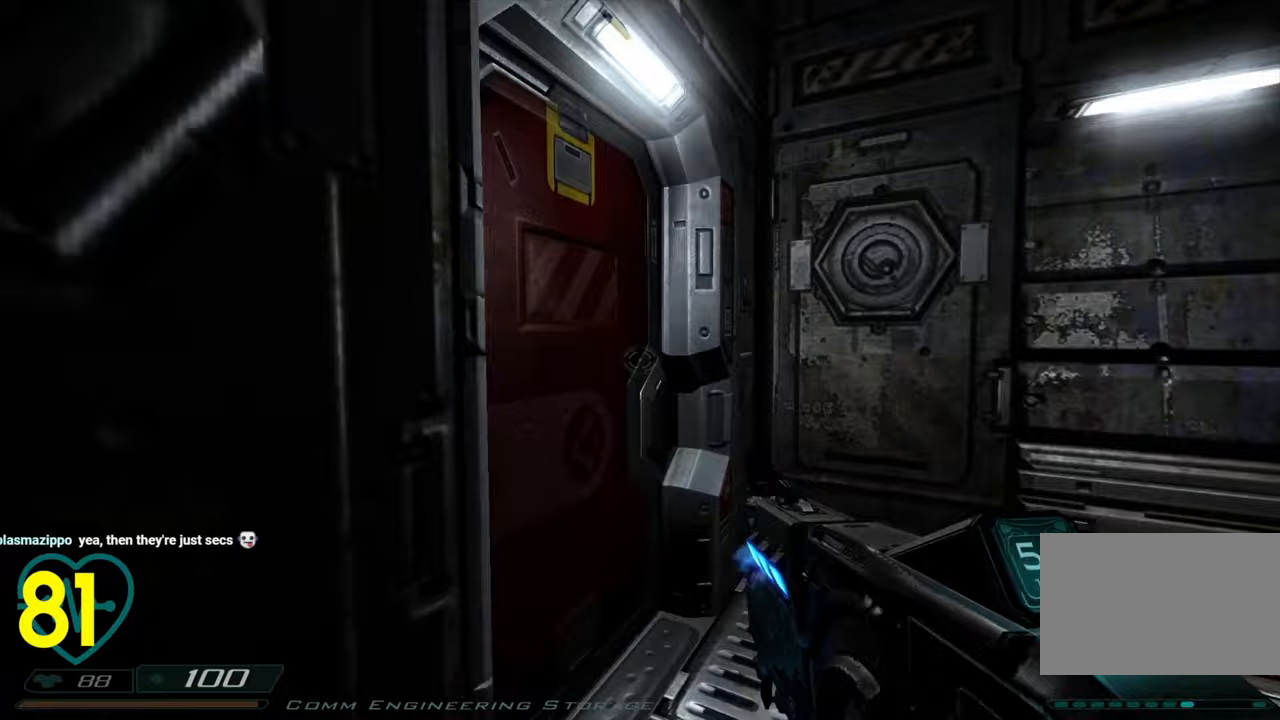
{"keys": [], "mouse": [], "mouse_move": "up-left", "events": [[67, "d", "up"], [250, "w", "up"], [300, "shift", "up"]]}
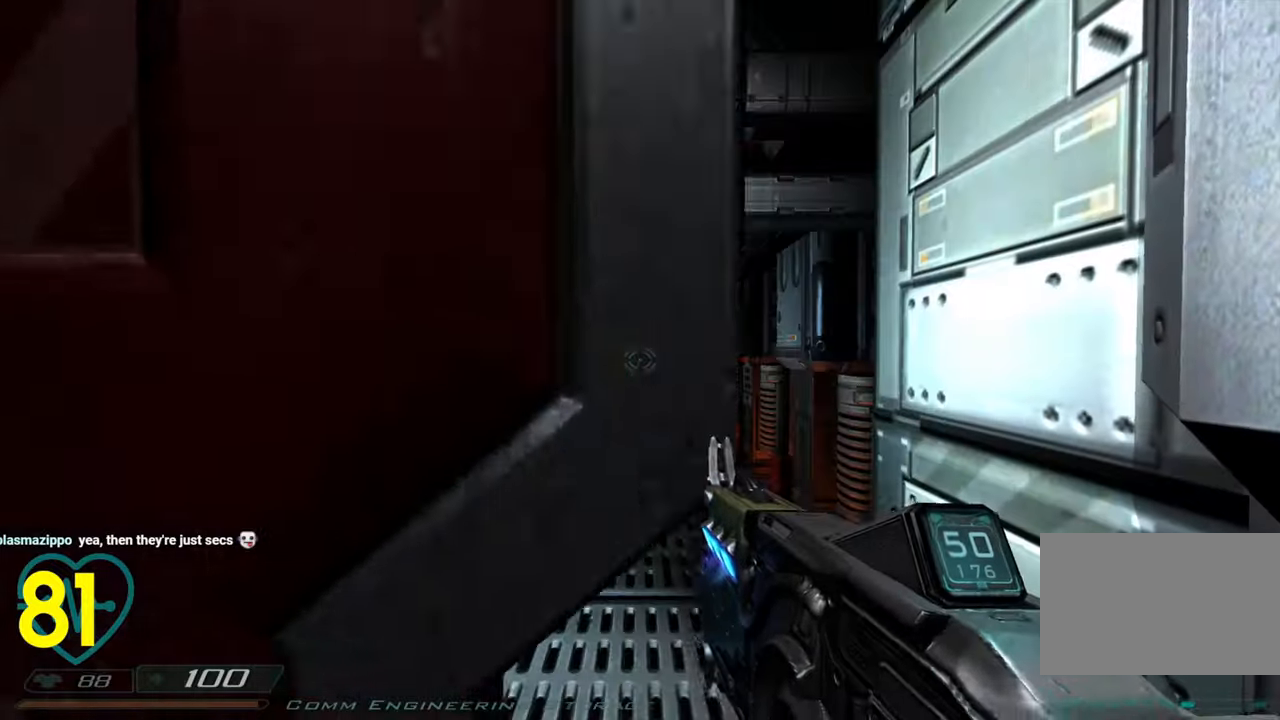
{"keys": ["d", "shift", "w"], "mouse": [], "mouse_move": "left", "events": [[33, "w", "down"], [117, "shift", "down"], [367, "d", "down"]]}
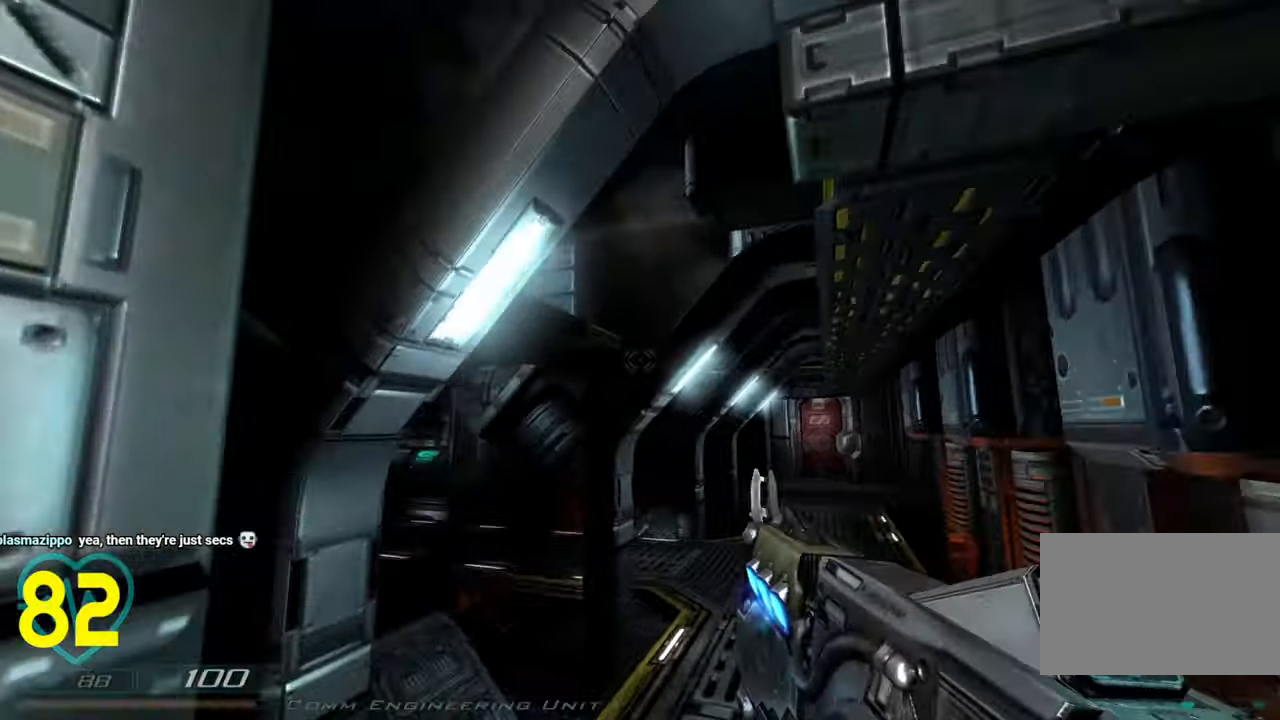
{"keys": ["d", "shift", "w"], "mouse": [], "mouse_move": "left", "events": []}
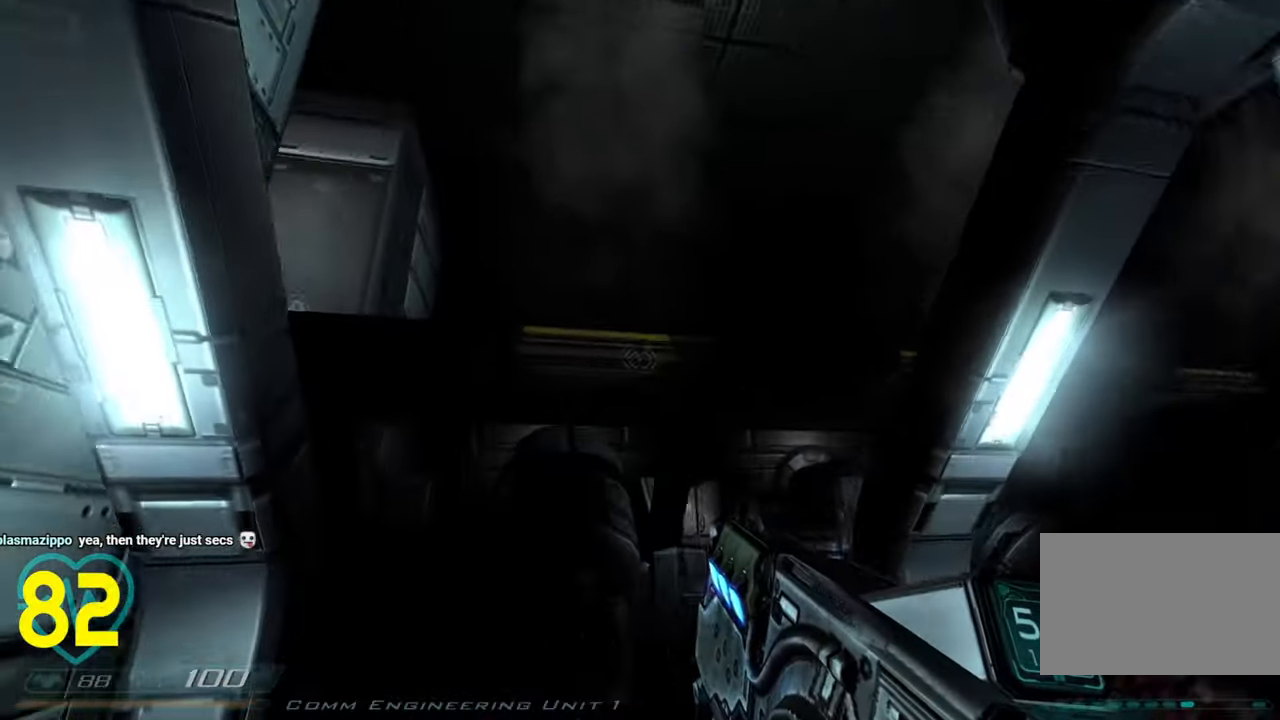
{"keys": ["d"], "mouse": [], "mouse_move": "left", "events": [[17, "shift", "up"], [67, "w", "up"], [217, "d", "up"], [483, "d", "down"]]}
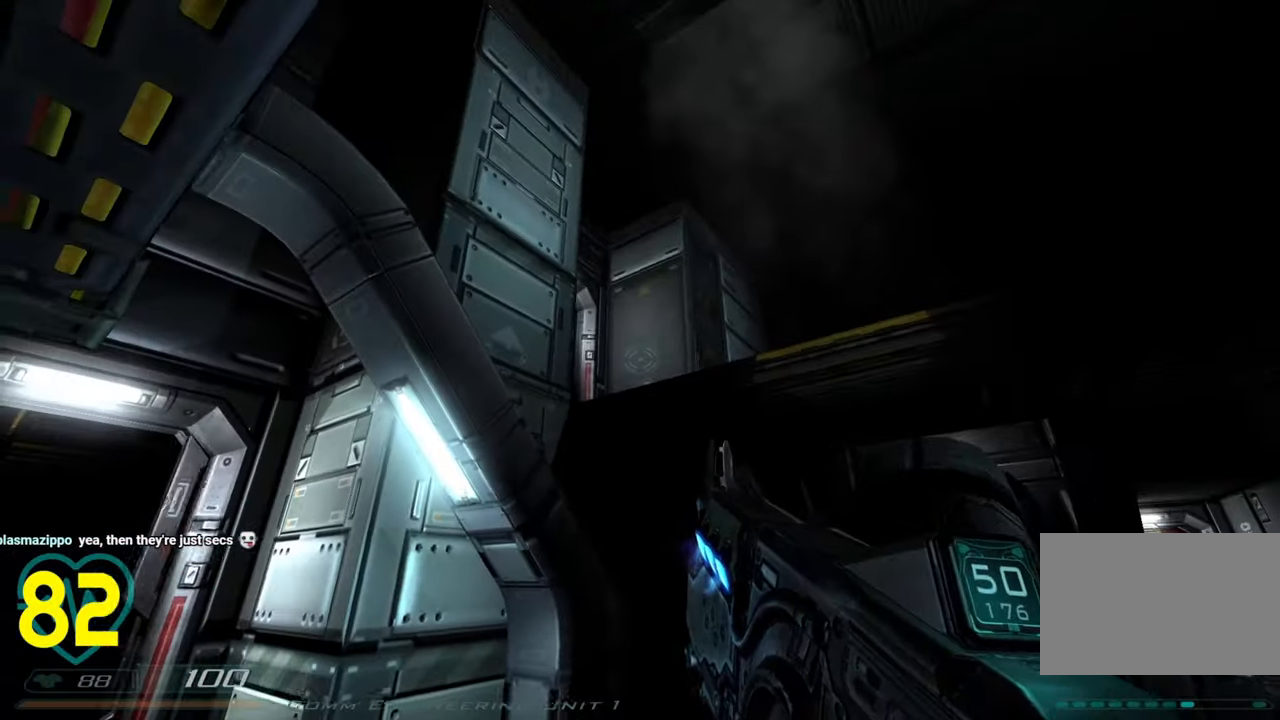
{"keys": ["d"], "mouse": [], "mouse_move": "left", "events": [[33, "d", "up"], [133, "d", "down"], [133, "s", "down"], [400, "s", "up"]]}
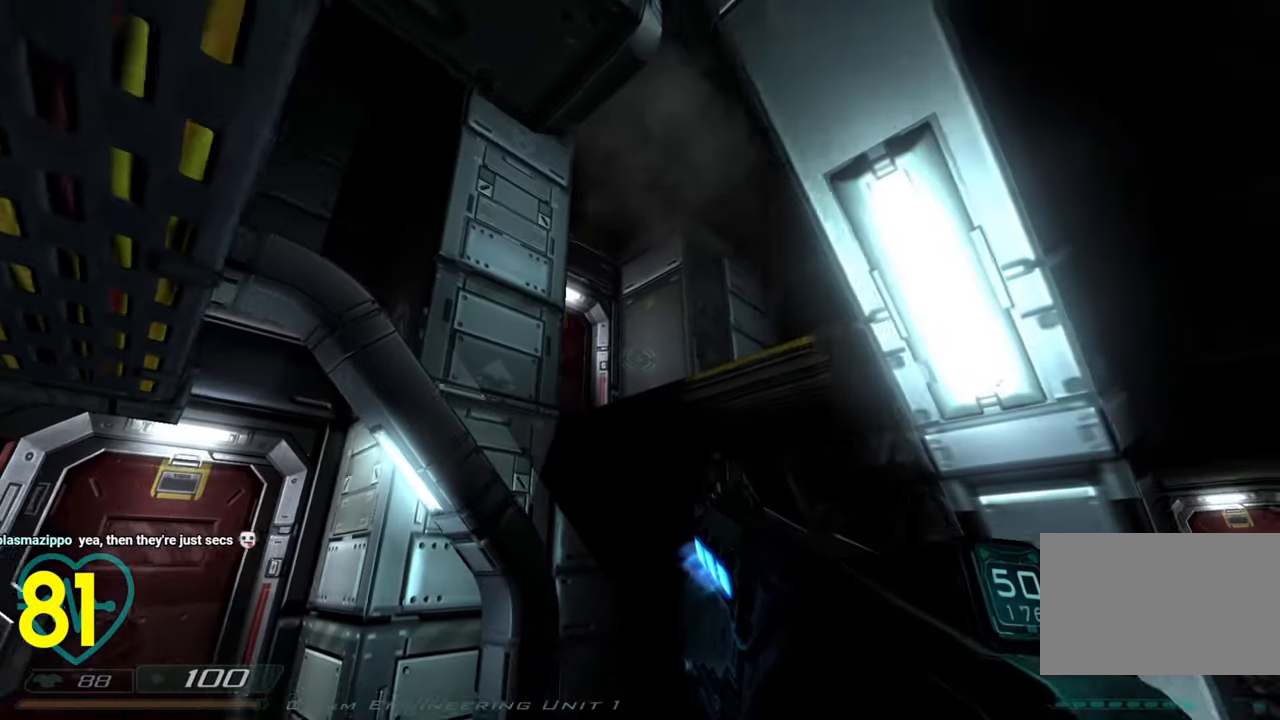
{"keys": [], "mouse": [], "mouse_move": "down-right", "events": [[50, "d", "up"]]}
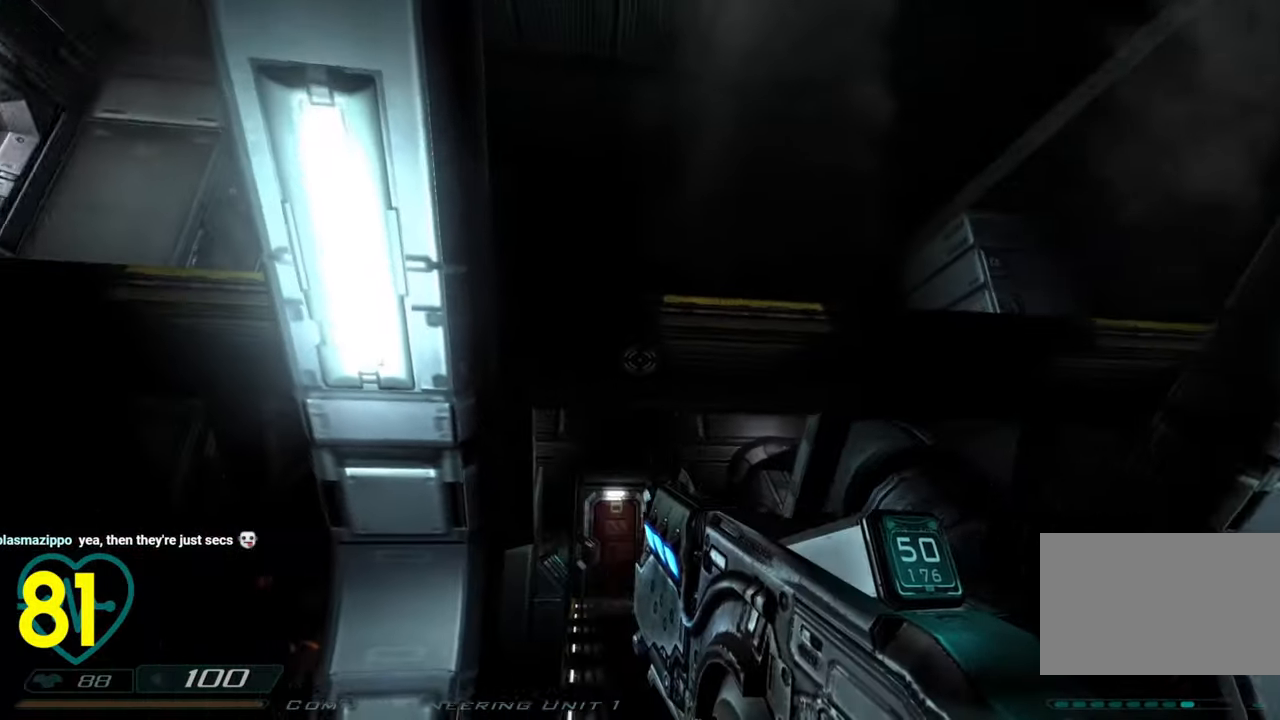
{"keys": [], "mouse": [], "mouse_move": "right", "events": []}